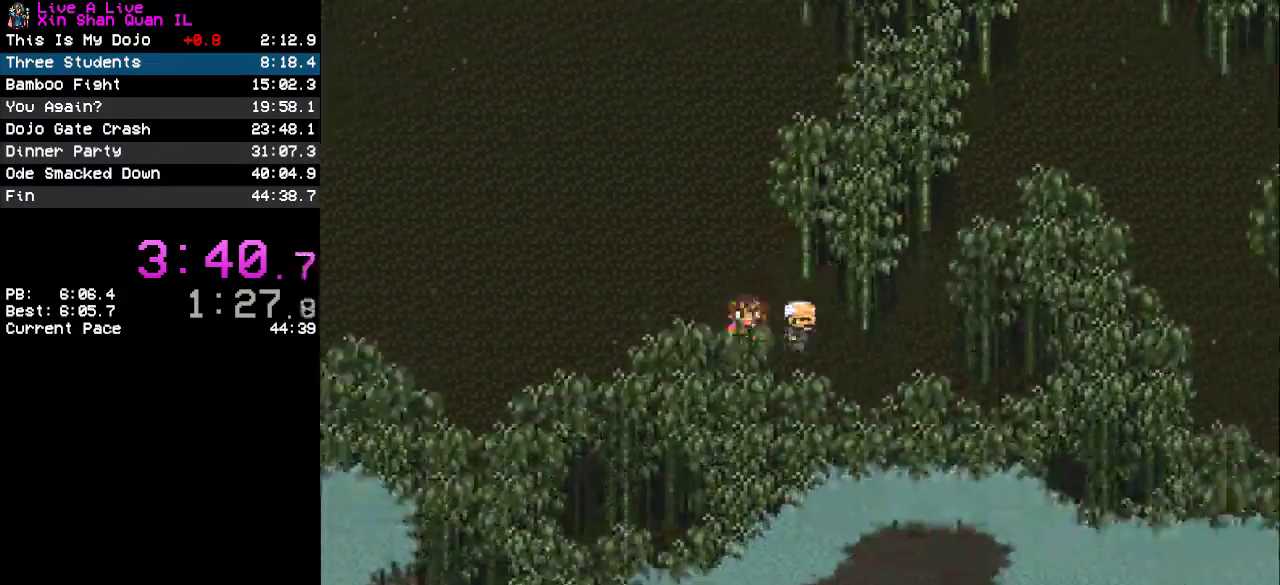
Gameplay with a controller (PlayStation layout); each line is a JSON object with the inputs held at the frame after it. "events" lists button and stick changes between this image and that frame as [ms after this image, input, new state], when the widget could be followed in between. Not read: L3 R3.
{"buttons": ["CROSS", "DPAD_RIGHT"], "events": [[300, "DPAD_RIGHT", "up"], [300, "DPAD_UP", "down"], [500, "DPAD_RIGHT", "down"], [500, "DPAD_UP", "up"]]}
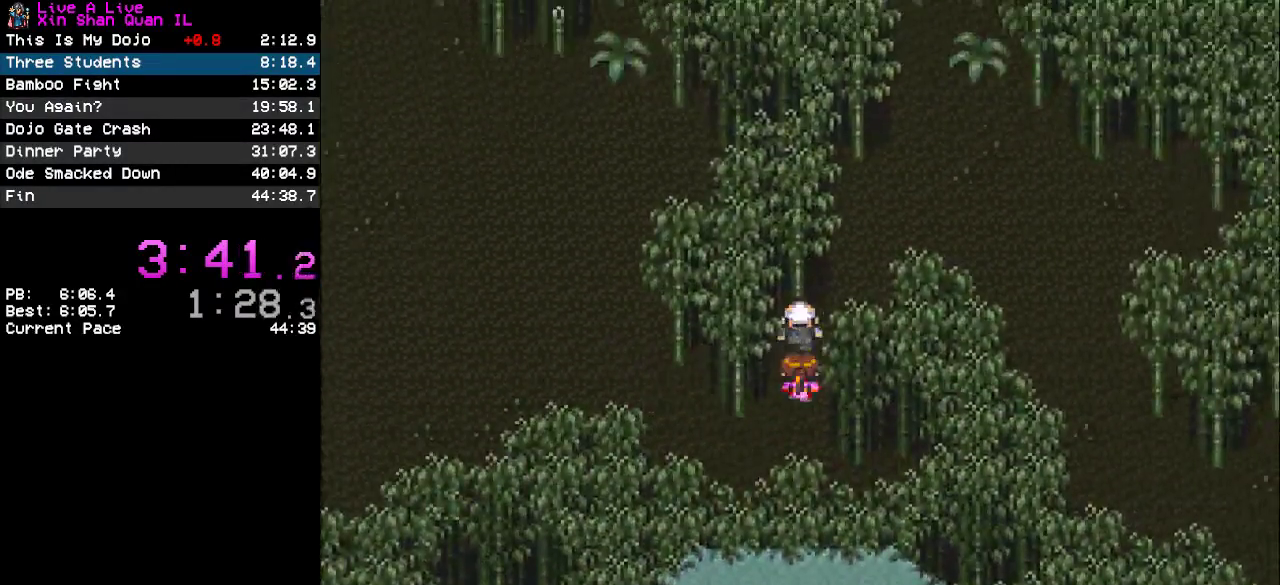
{"buttons": ["CROSS", "DPAD_RIGHT"], "events": [[133, "DPAD_UP", "down"], [167, "DPAD_RIGHT", "up"], [267, "DPAD_RIGHT", "down"], [300, "DPAD_UP", "up"]]}
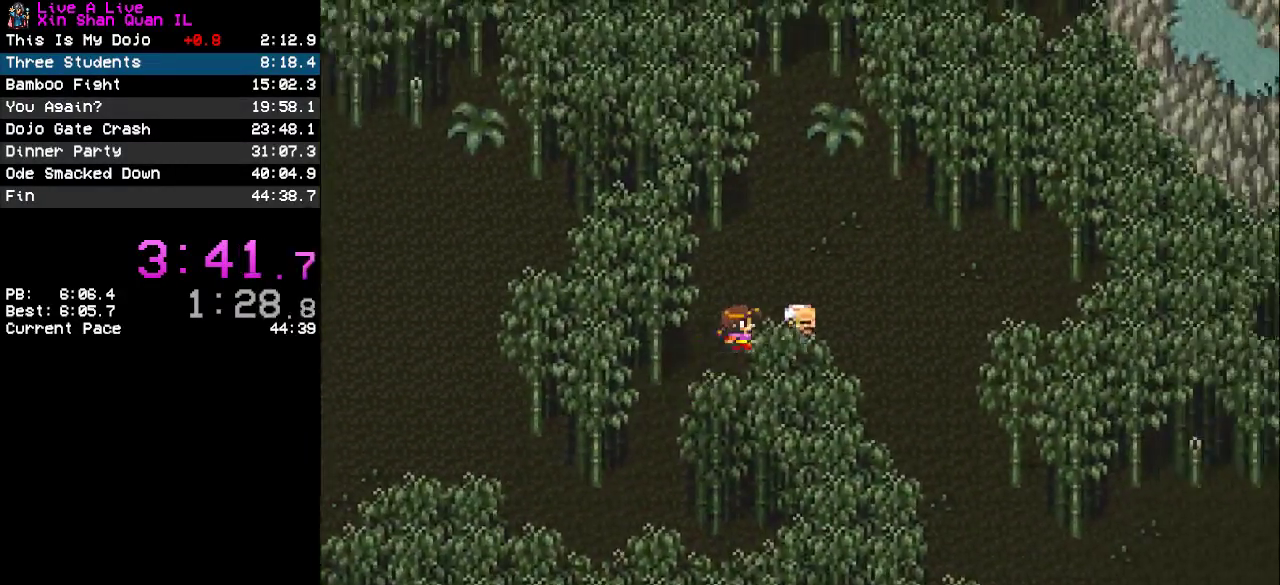
{"buttons": ["CROSS", "DPAD_DOWN"], "events": [[267, "DPAD_DOWN", "down"], [300, "DPAD_RIGHT", "up"]]}
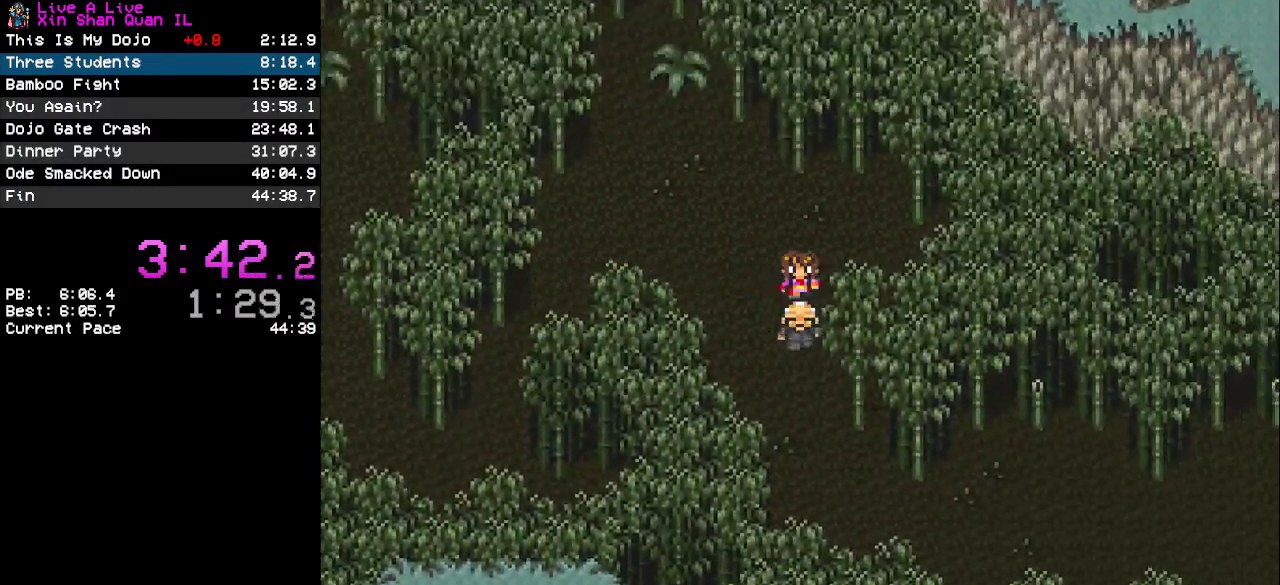
{"buttons": ["CROSS", "DPAD_RIGHT"], "events": [[400, "DPAD_DOWN", "up"], [400, "DPAD_RIGHT", "down"]]}
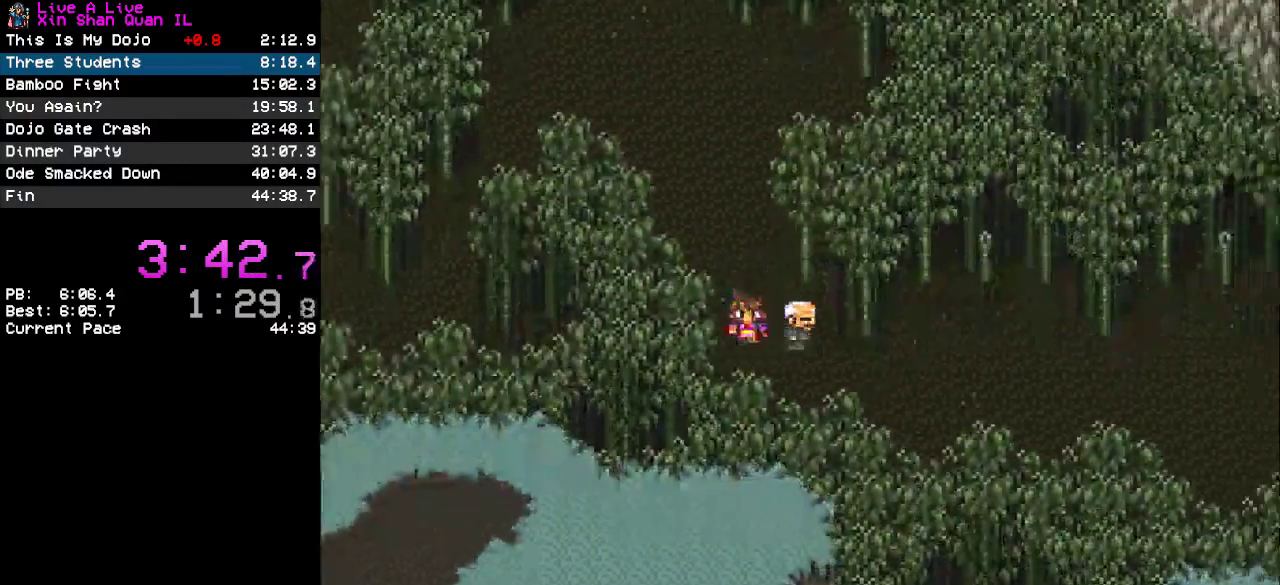
{"buttons": ["CROSS", "DPAD_RIGHT"], "events": []}
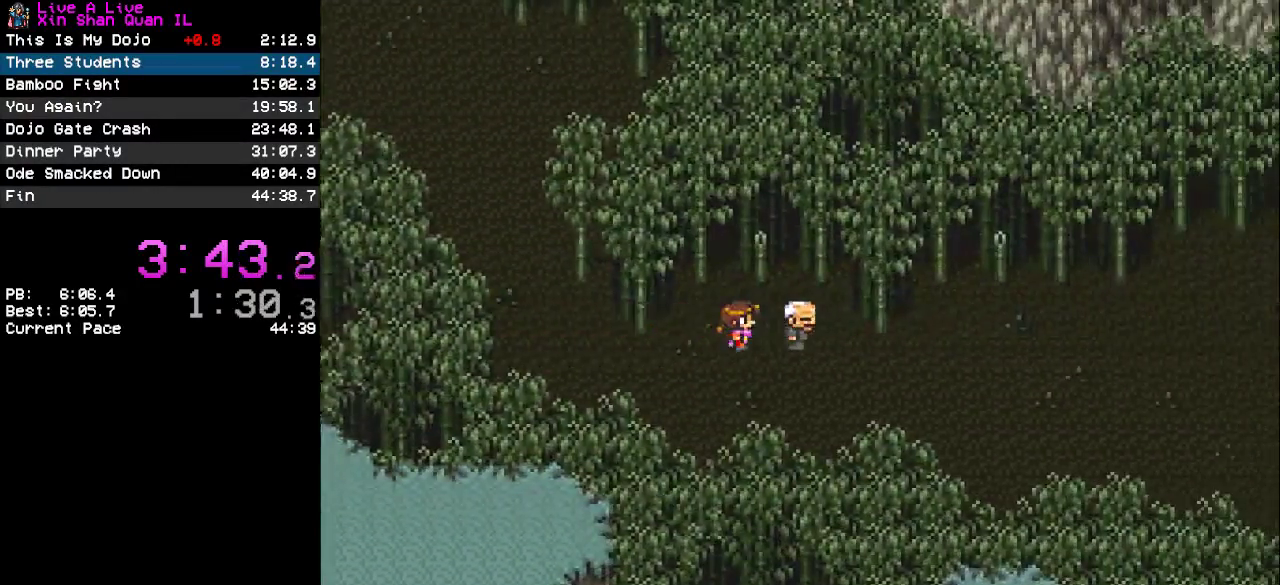
{"buttons": ["CROSS", "DPAD_RIGHT"], "events": []}
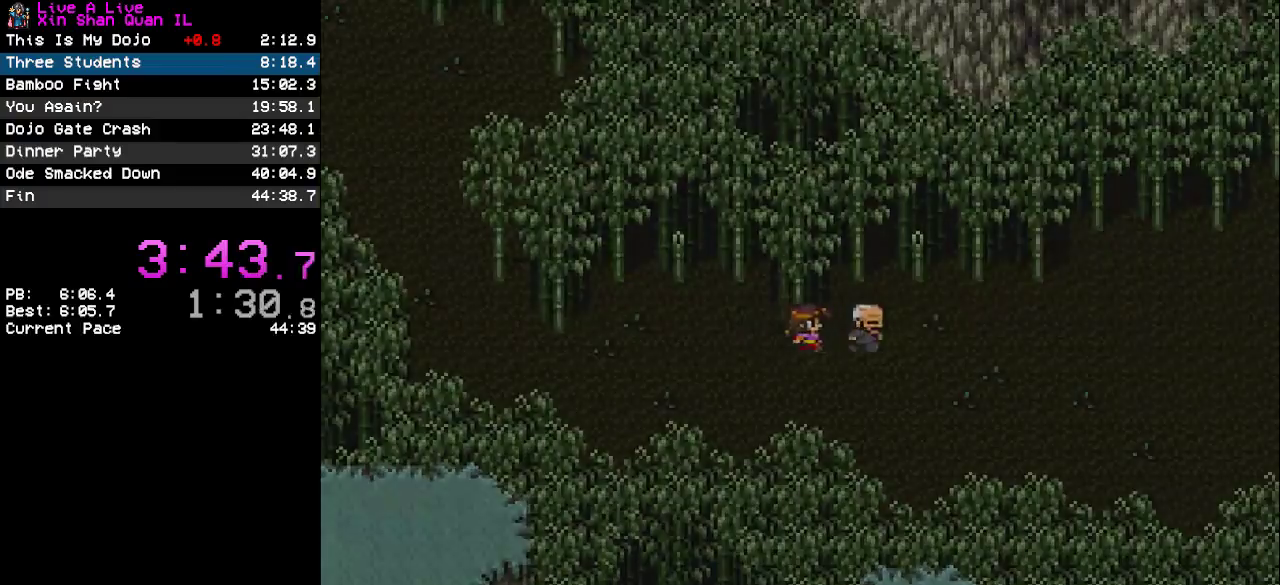
{"buttons": ["CROSS"], "events": [[167, "DPAD_RIGHT", "up"]]}
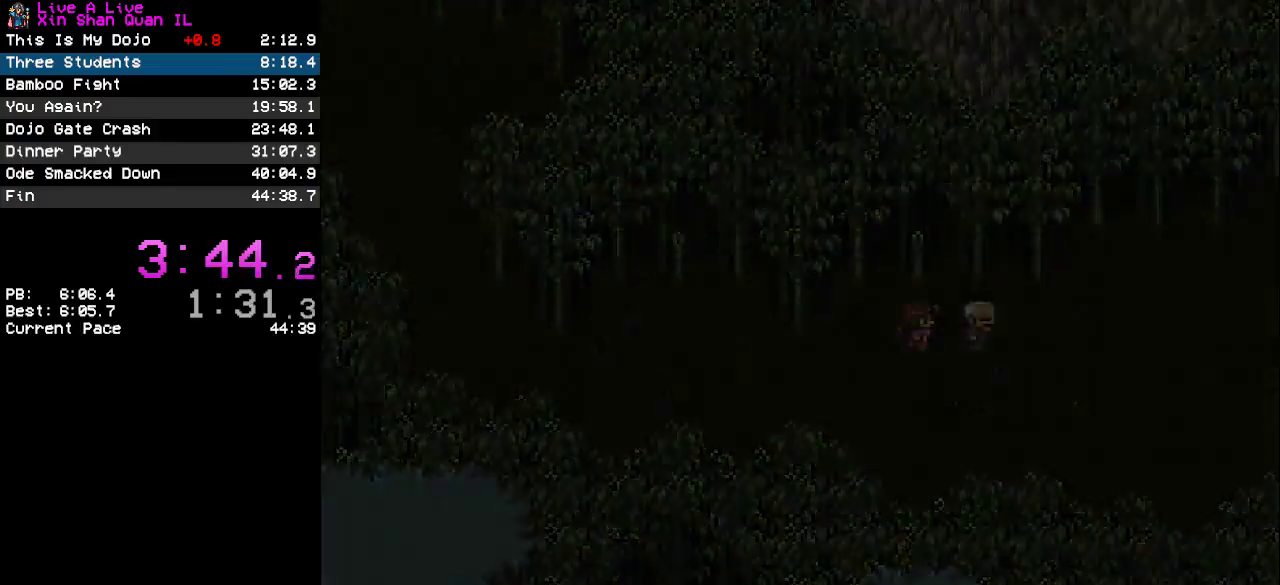
{"buttons": ["CROSS", "DPAD_RIGHT"], "events": [[500, "DPAD_RIGHT", "down"]]}
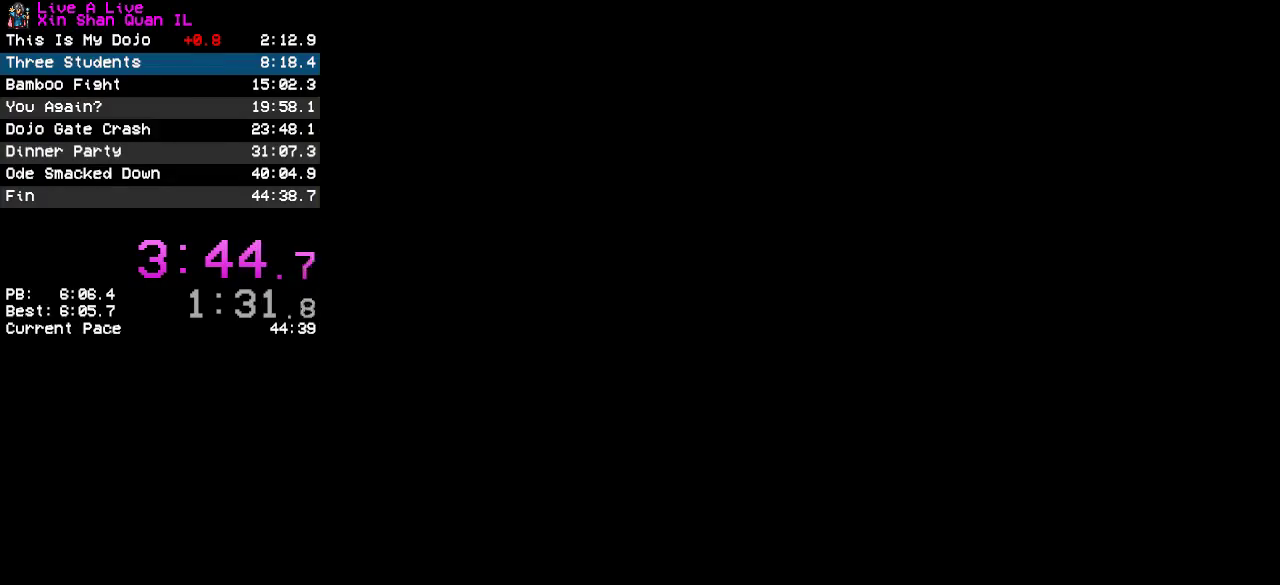
{"buttons": ["CROSS", "DPAD_RIGHT"], "events": []}
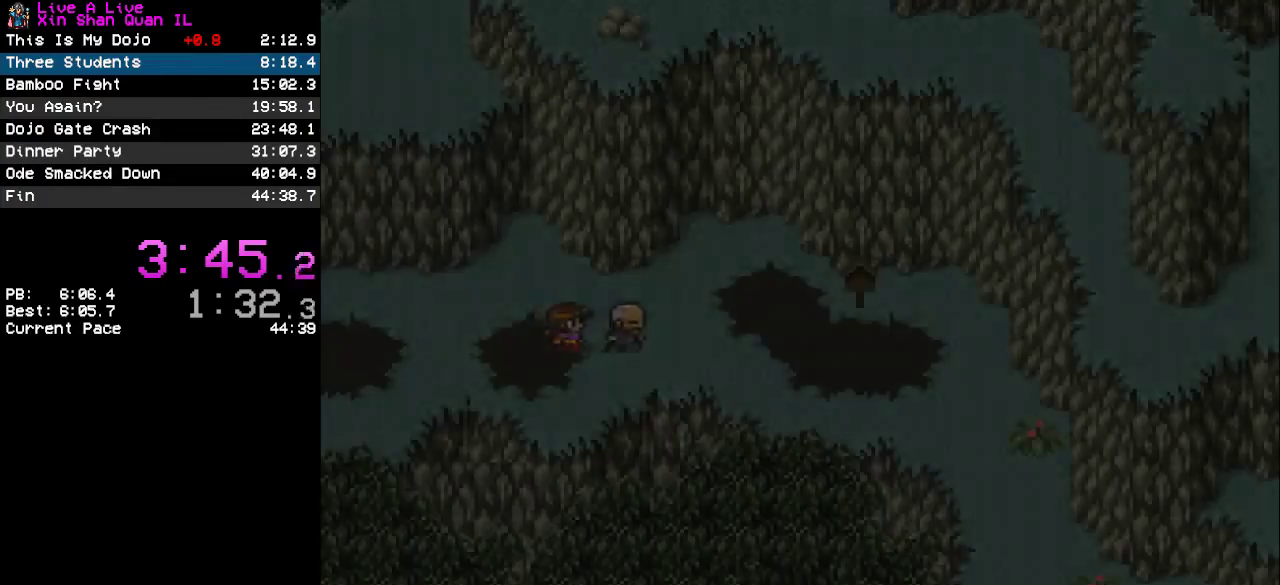
{"buttons": ["CROSS", "DPAD_RIGHT"], "events": []}
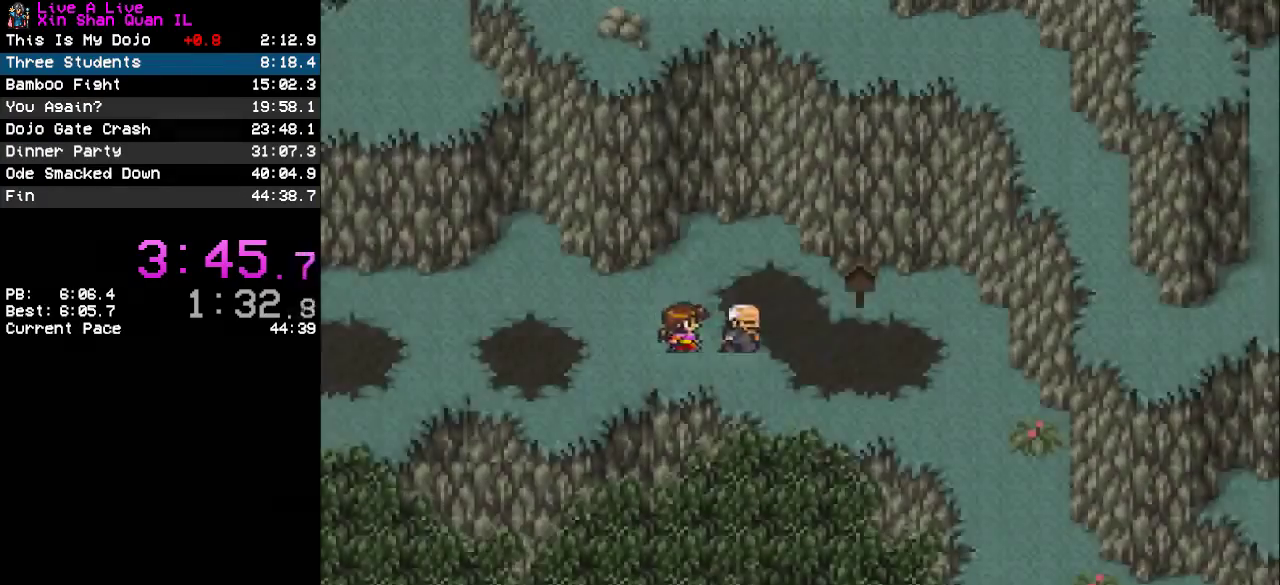
{"buttons": ["CROSS", "DPAD_RIGHT"], "events": []}
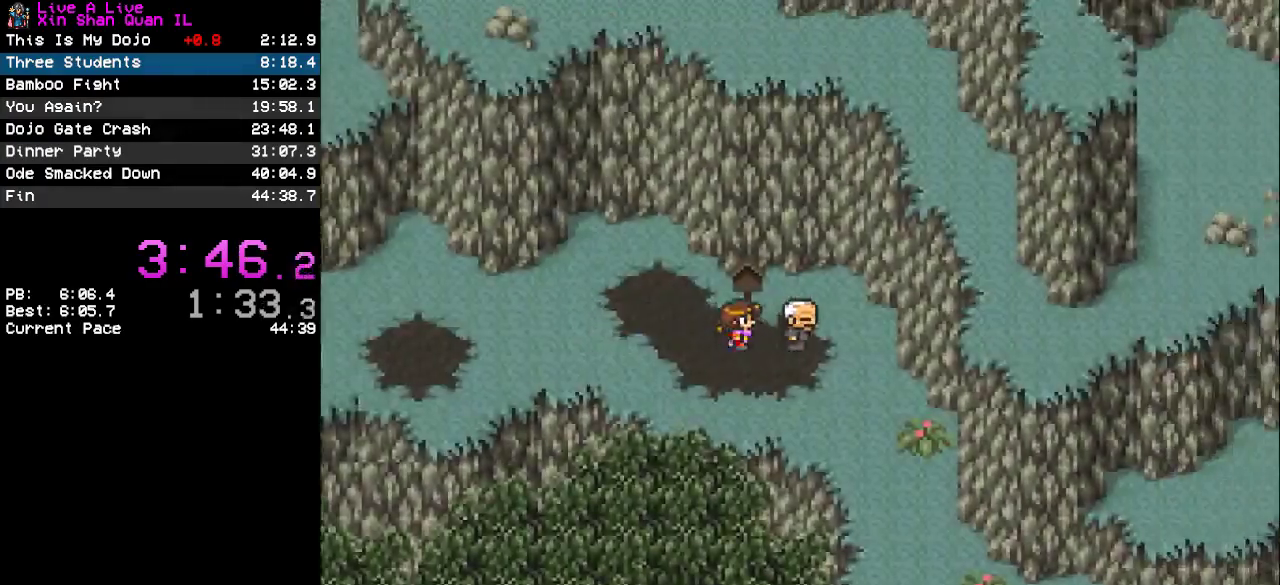
{"buttons": ["CROSS", "DPAD_DOWN"], "events": [[167, "DPAD_DOWN", "down"], [167, "DPAD_RIGHT", "up"]]}
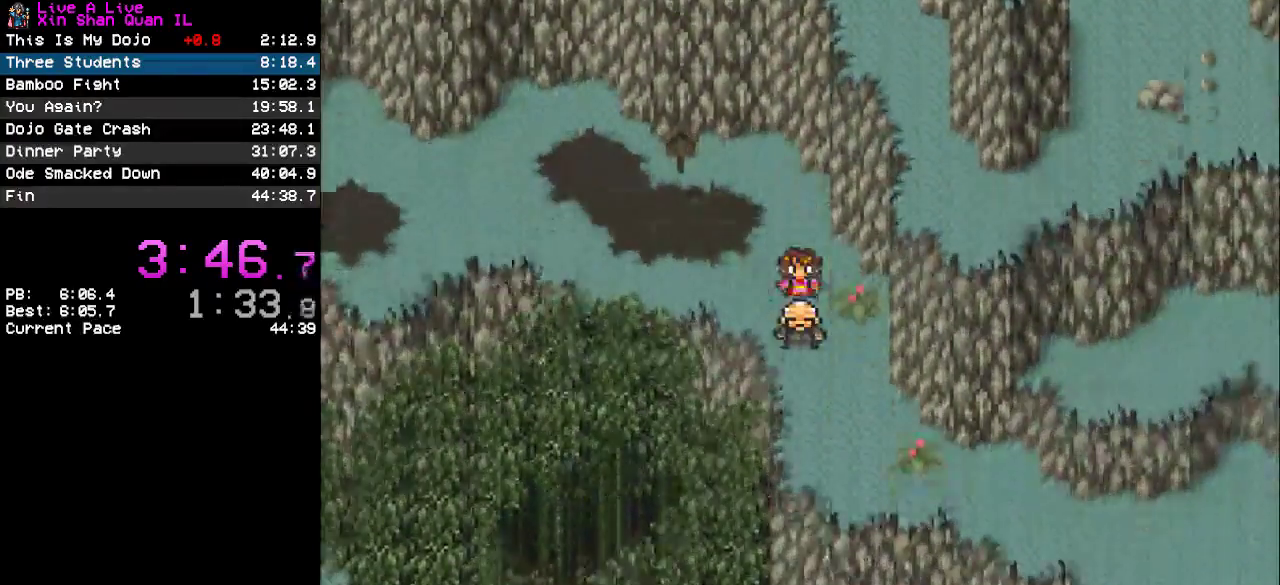
{"buttons": ["CROSS", "DPAD_DOWN"], "events": [[200, "DPAD_DOWN", "up"], [233, "DPAD_RIGHT", "down"], [400, "DPAD_DOWN", "down"], [400, "DPAD_RIGHT", "up"]]}
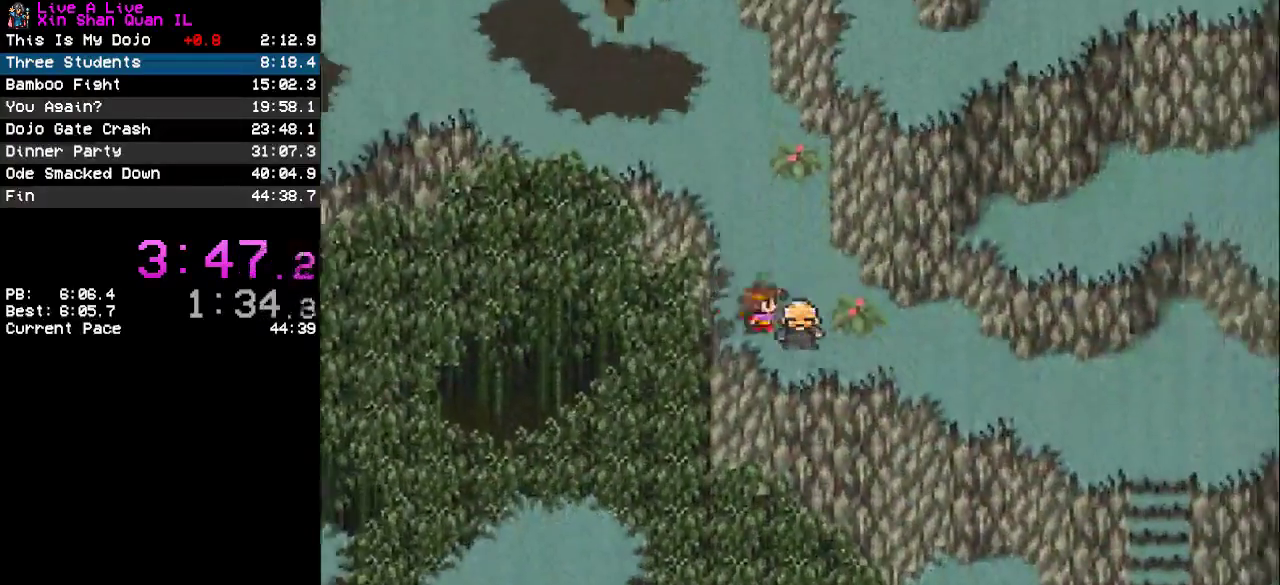
{"buttons": ["CROSS", "DPAD_DOWN", "DPAD_RIGHT"], "events": [[33, "DPAD_DOWN", "up"], [67, "DPAD_RIGHT", "down"], [500, "DPAD_DOWN", "down"]]}
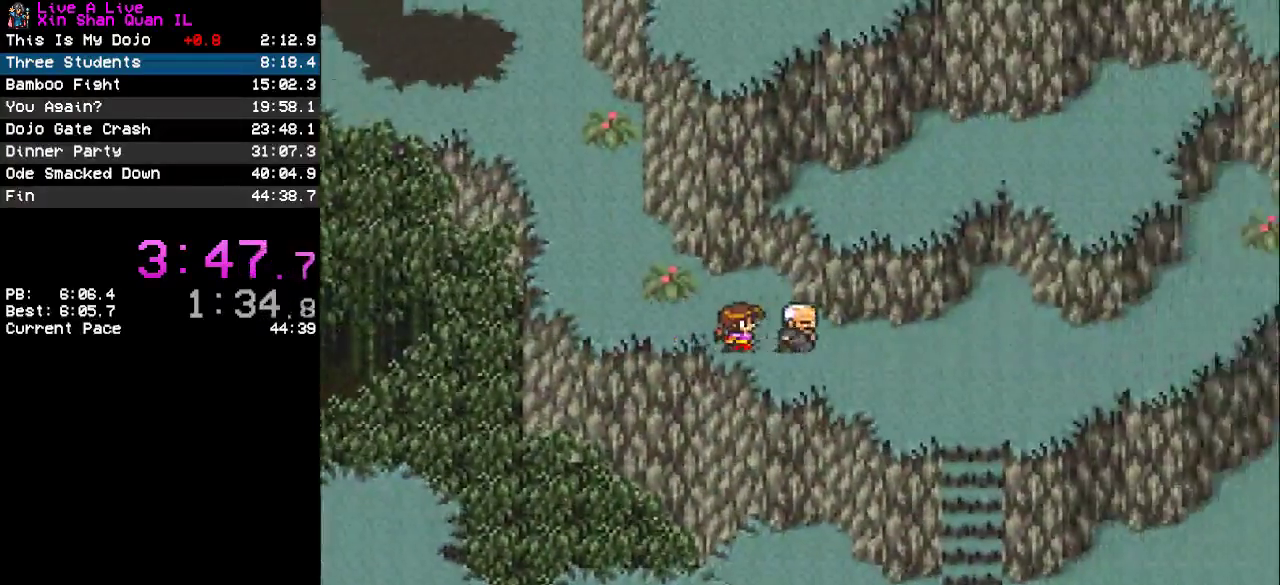
{"buttons": ["CROSS", "DPAD_DOWN"], "events": [[33, "DPAD_RIGHT", "up"], [200, "DPAD_DOWN", "up"], [200, "DPAD_RIGHT", "down"], [500, "DPAD_DOWN", "down"], [500, "DPAD_RIGHT", "up"]]}
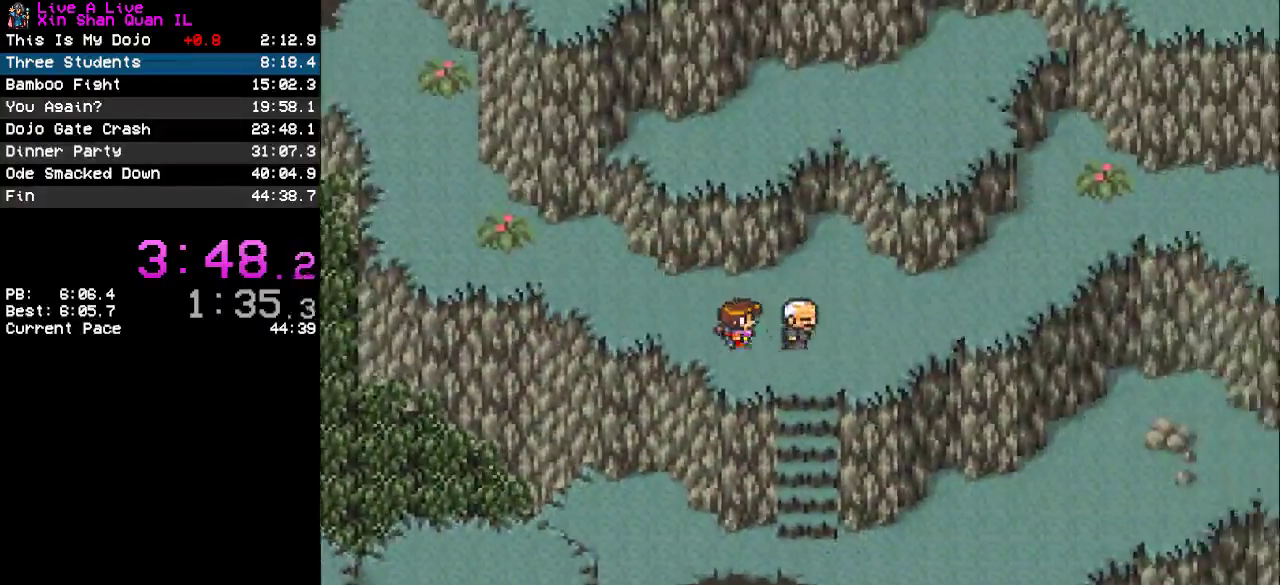
{"buttons": ["CROSS", "DPAD_DOWN"], "events": []}
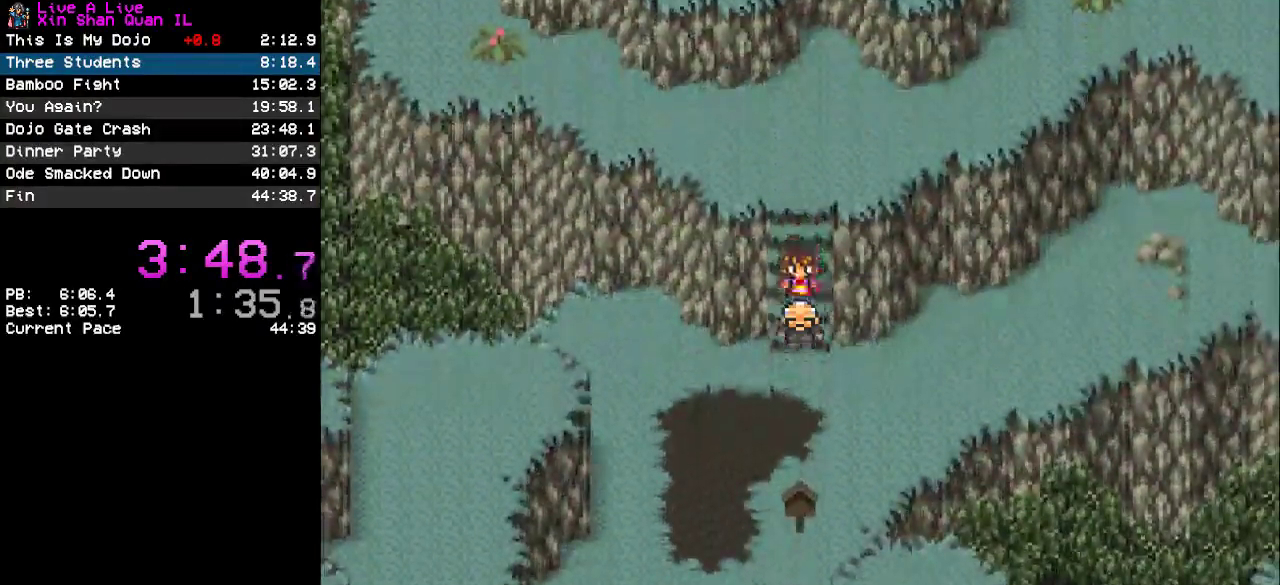
{"buttons": ["CROSS", "DPAD_DOWN"], "events": [[133, "DPAD_DOWN", "up"], [167, "DPAD_LEFT", "down"], [433, "DPAD_DOWN", "down"], [433, "DPAD_LEFT", "up"]]}
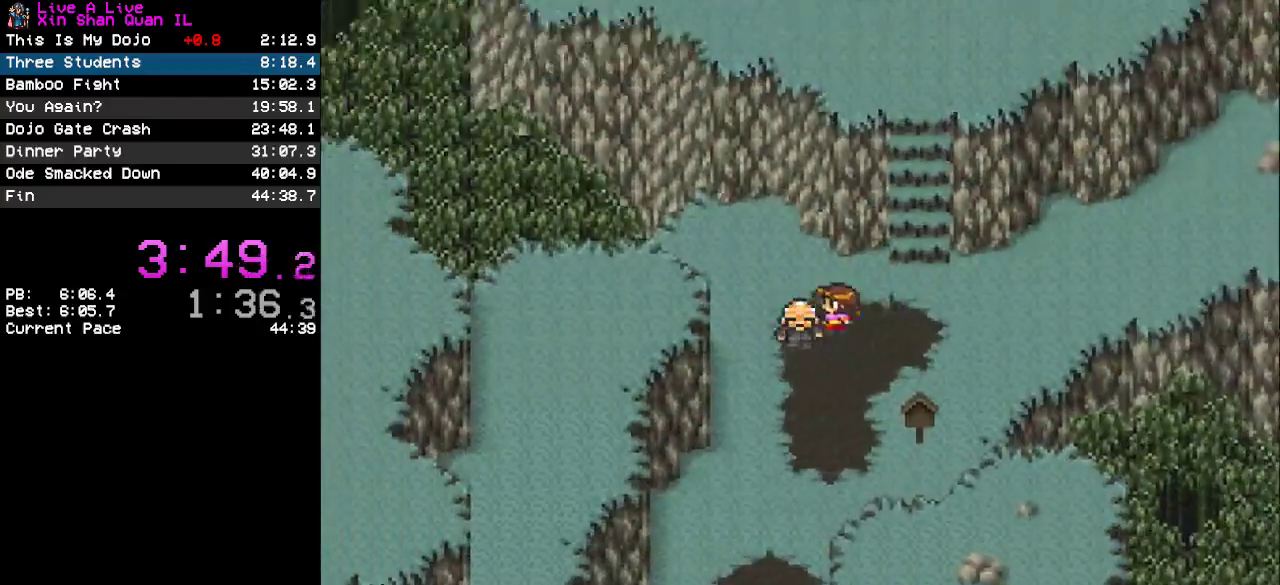
{"buttons": ["CROSS", "DPAD_DOWN"], "events": []}
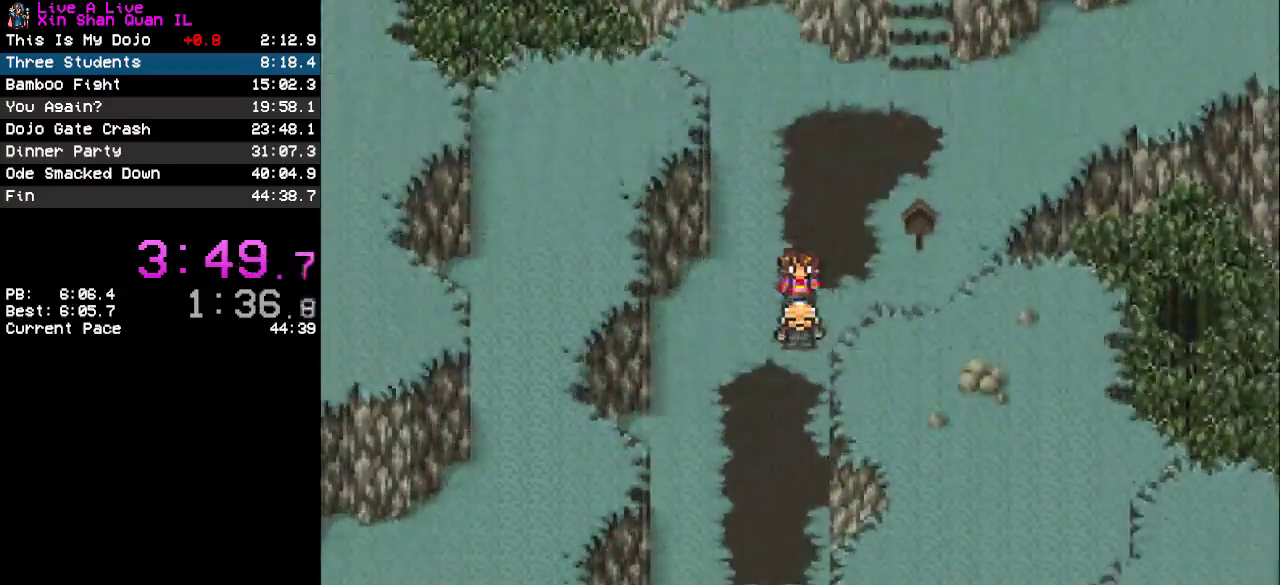
{"buttons": ["CROSS", "DPAD_DOWN"], "events": []}
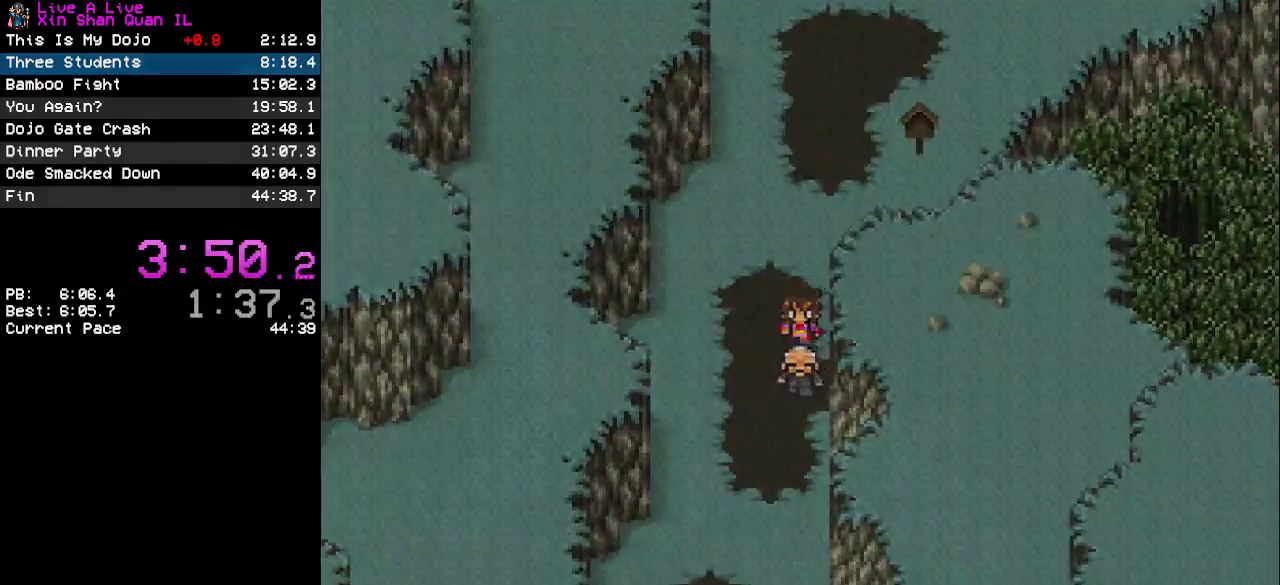
{"buttons": ["CROSS"], "events": [[100, "DPAD_DOWN", "up"]]}
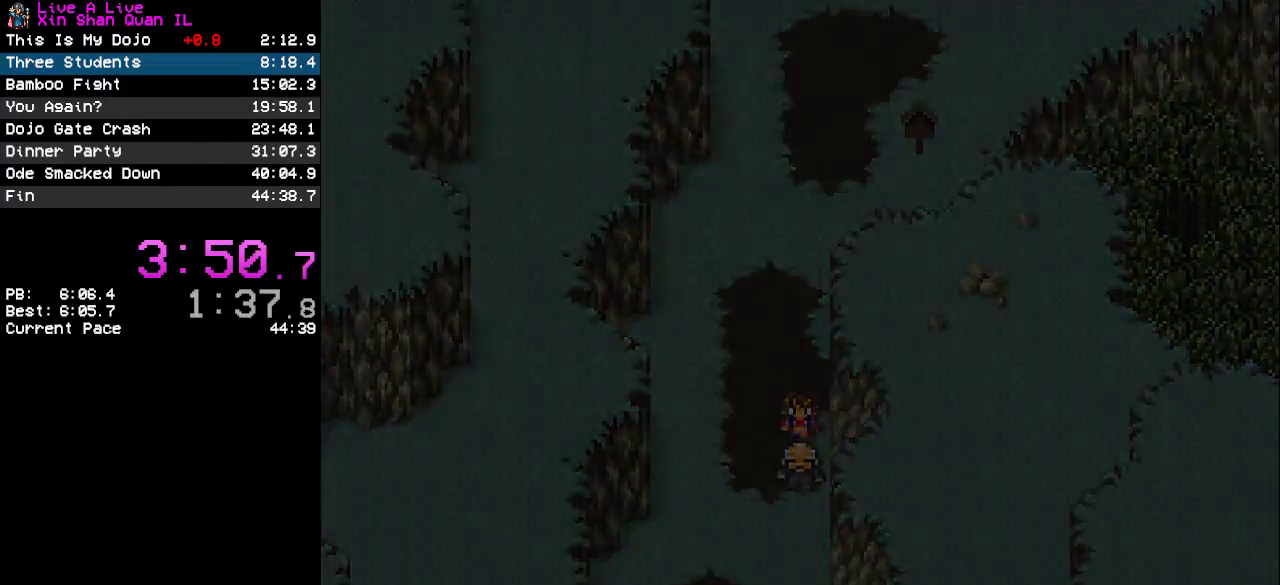
{"buttons": ["CROSS", "DPAD_DOWN"], "events": [[400, "DPAD_DOWN", "down"]]}
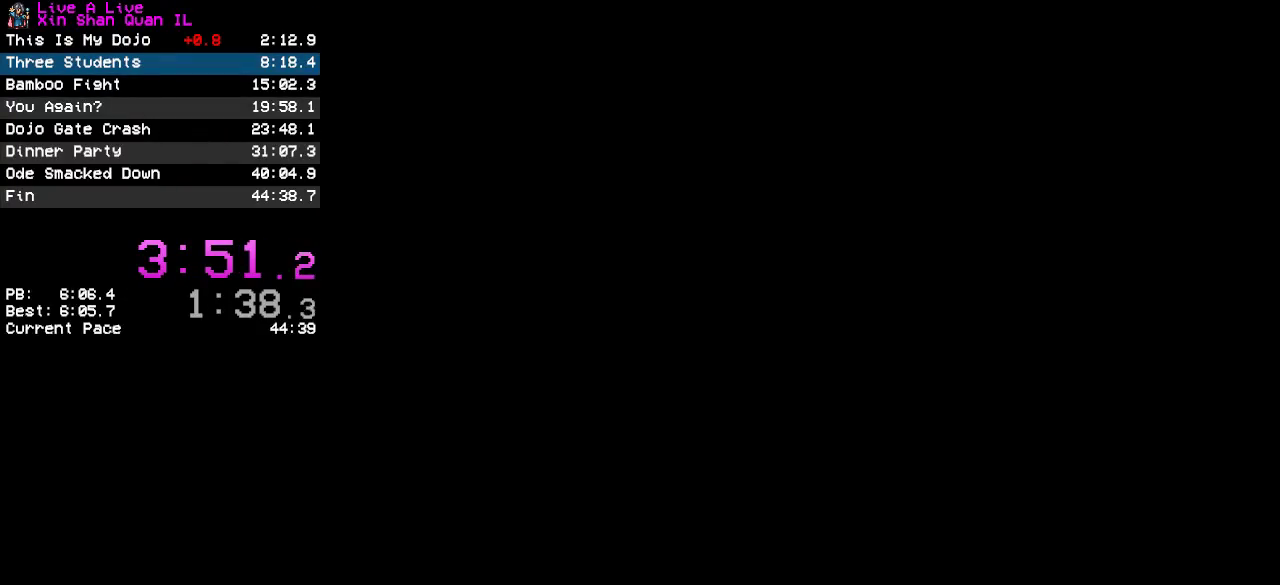
{"buttons": ["CROSS", "DPAD_DOWN"], "events": []}
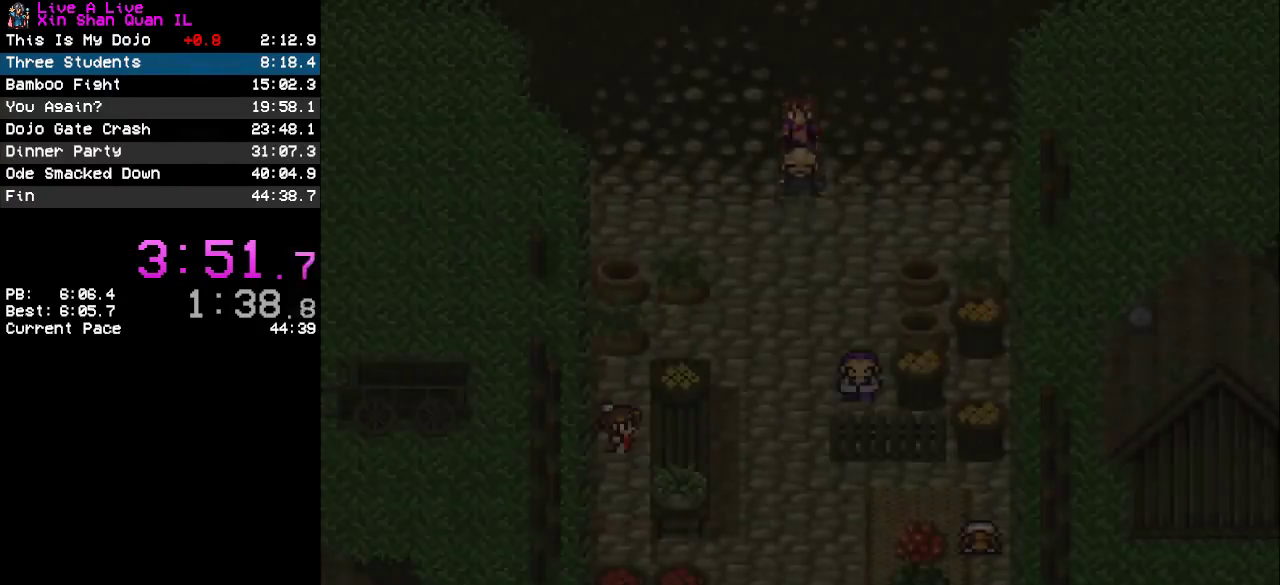
{"buttons": ["CROSS", "DPAD_DOWN"], "events": []}
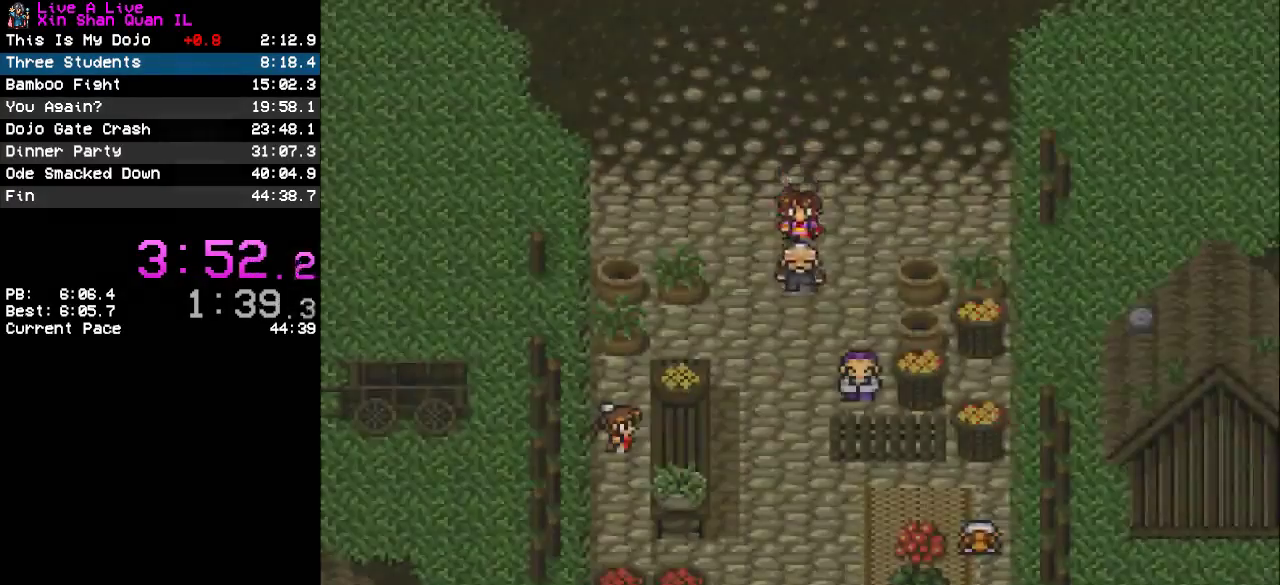
{"buttons": ["CROSS", "DPAD_DOWN"], "events": []}
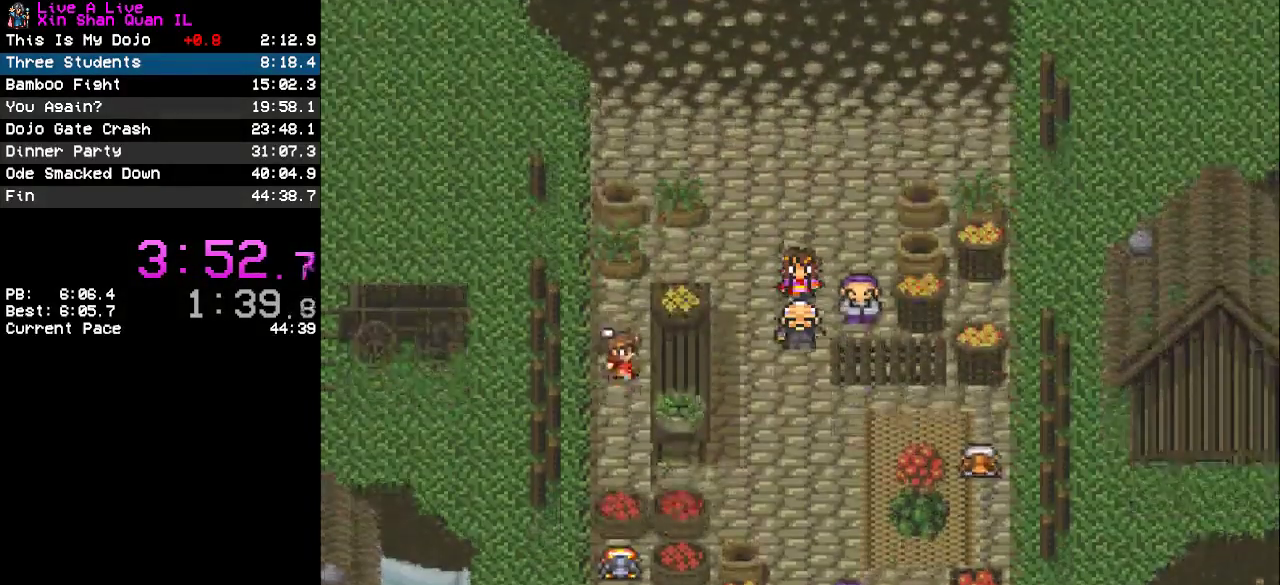
{"buttons": ["CROSS", "DPAD_DOWN"], "events": []}
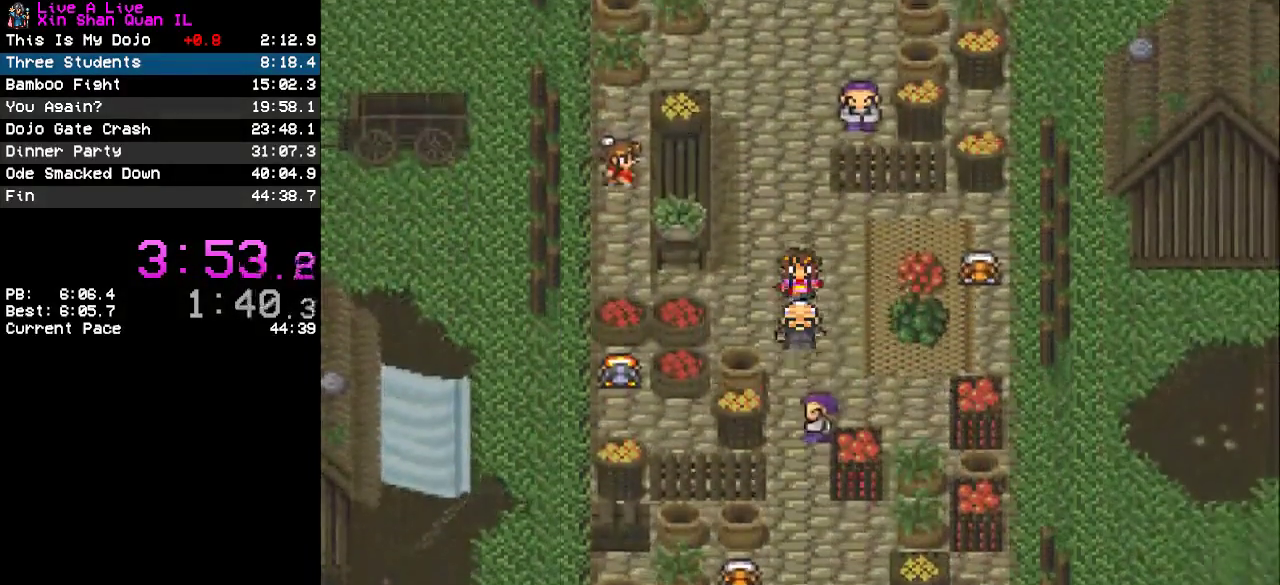
{"buttons": ["CROSS"], "events": [[133, "DPAD_DOWN", "up"]]}